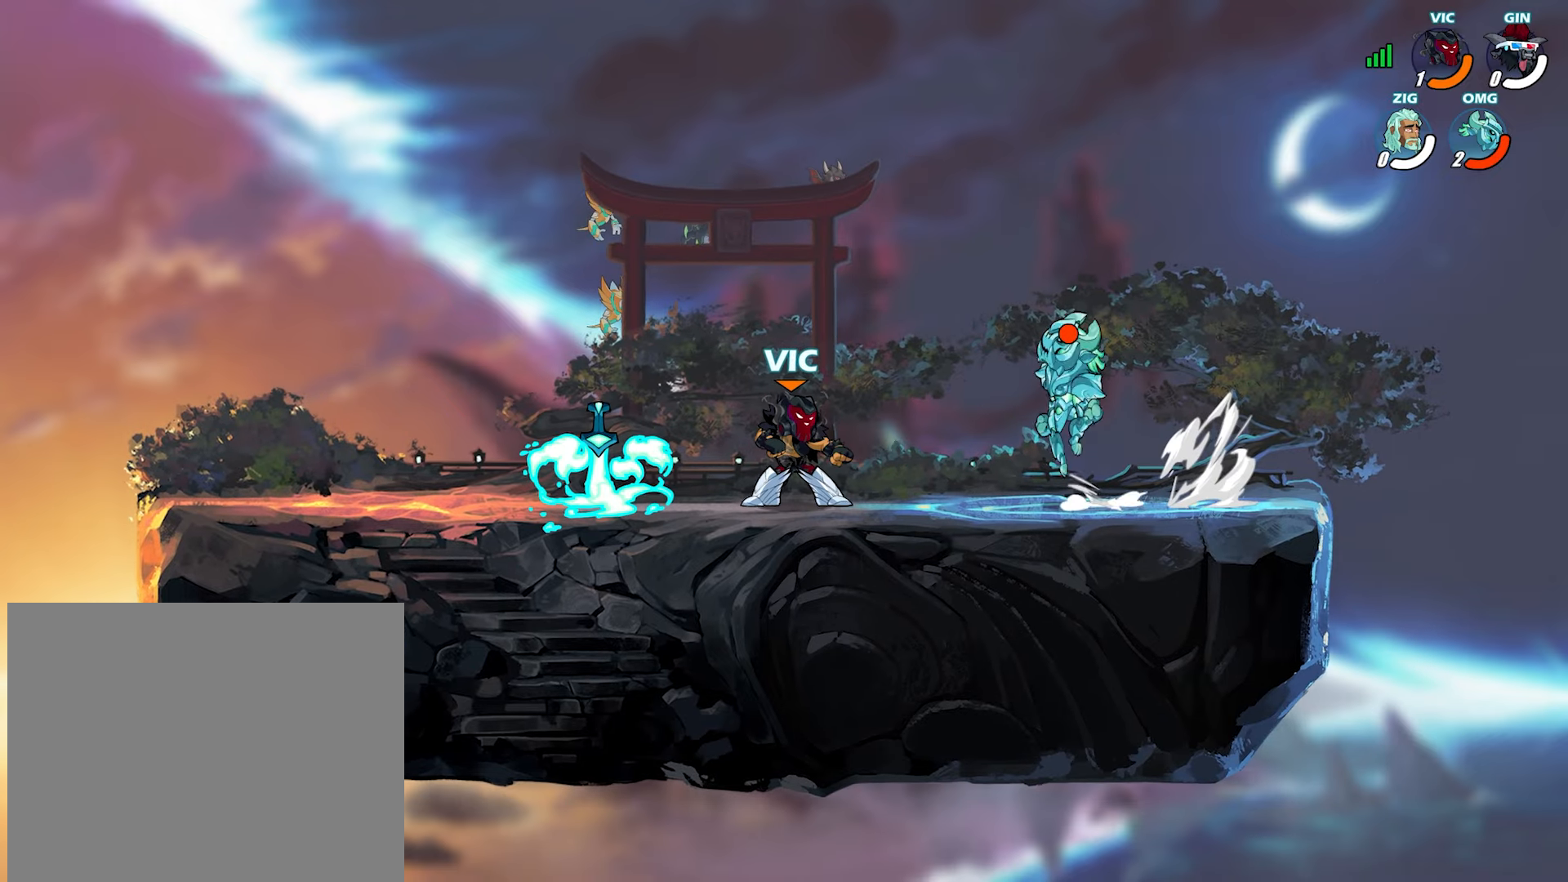
Gameplay with a controller (PlayStation layout); each line is a JSON object with the inputs held at the frame after it (dt_ms = milliseconds from this image to that frame). "events" lists button and stick changes between this image and that frame as [ms after this image, input, new state], when the widget could be followed in between. Not read: TOUCHPAD.
{"dt_ms": 500, "buttons": [], "left_stick": "down", "right_stick": "center", "events": [[50, "CROSS", "up"], [83, "L2", "down"], [150, "left_stick", "down-right"], [167, "L2", "up"], [217, "SQUARE", "down"], [233, "L3", "down"], [267, "left_stick", "down"], [300, "SQUARE", "up"], [367, "SQUARE", "down"], [450, "SQUARE", "up"], [467, "L3", "up"]]}
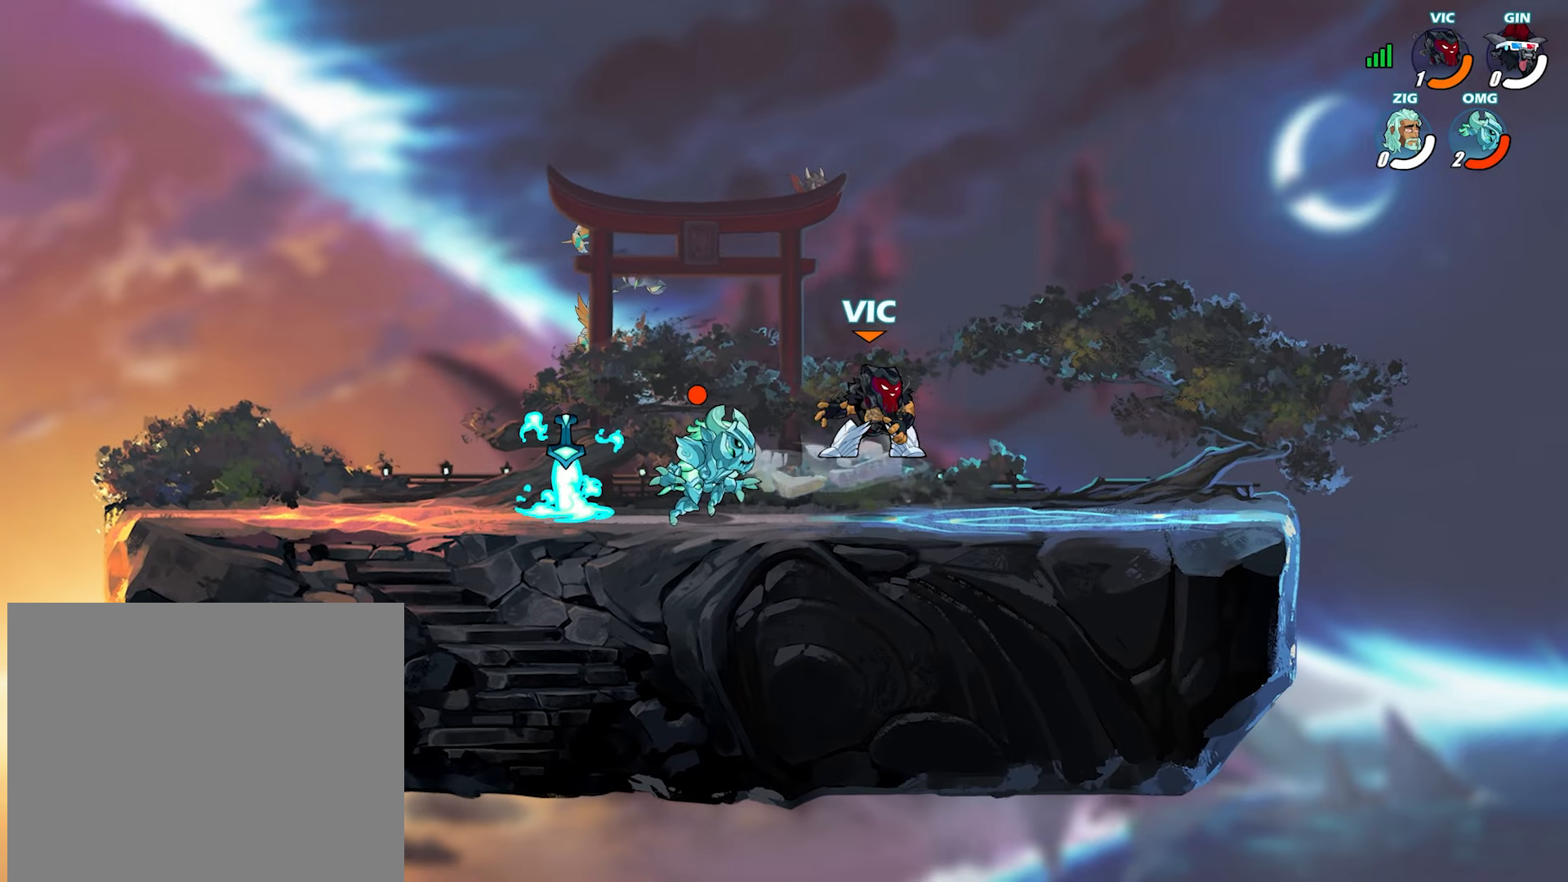
{"dt_ms": 500, "buttons": ["CROSS", "L2"], "left_stick": "right", "right_stick": "center", "events": [[100, "left_stick", "center"], [200, "left_stick", "down-left"], [283, "left_stick", "right"], [450, "CROSS", "down"], [450, "L2", "down"]]}
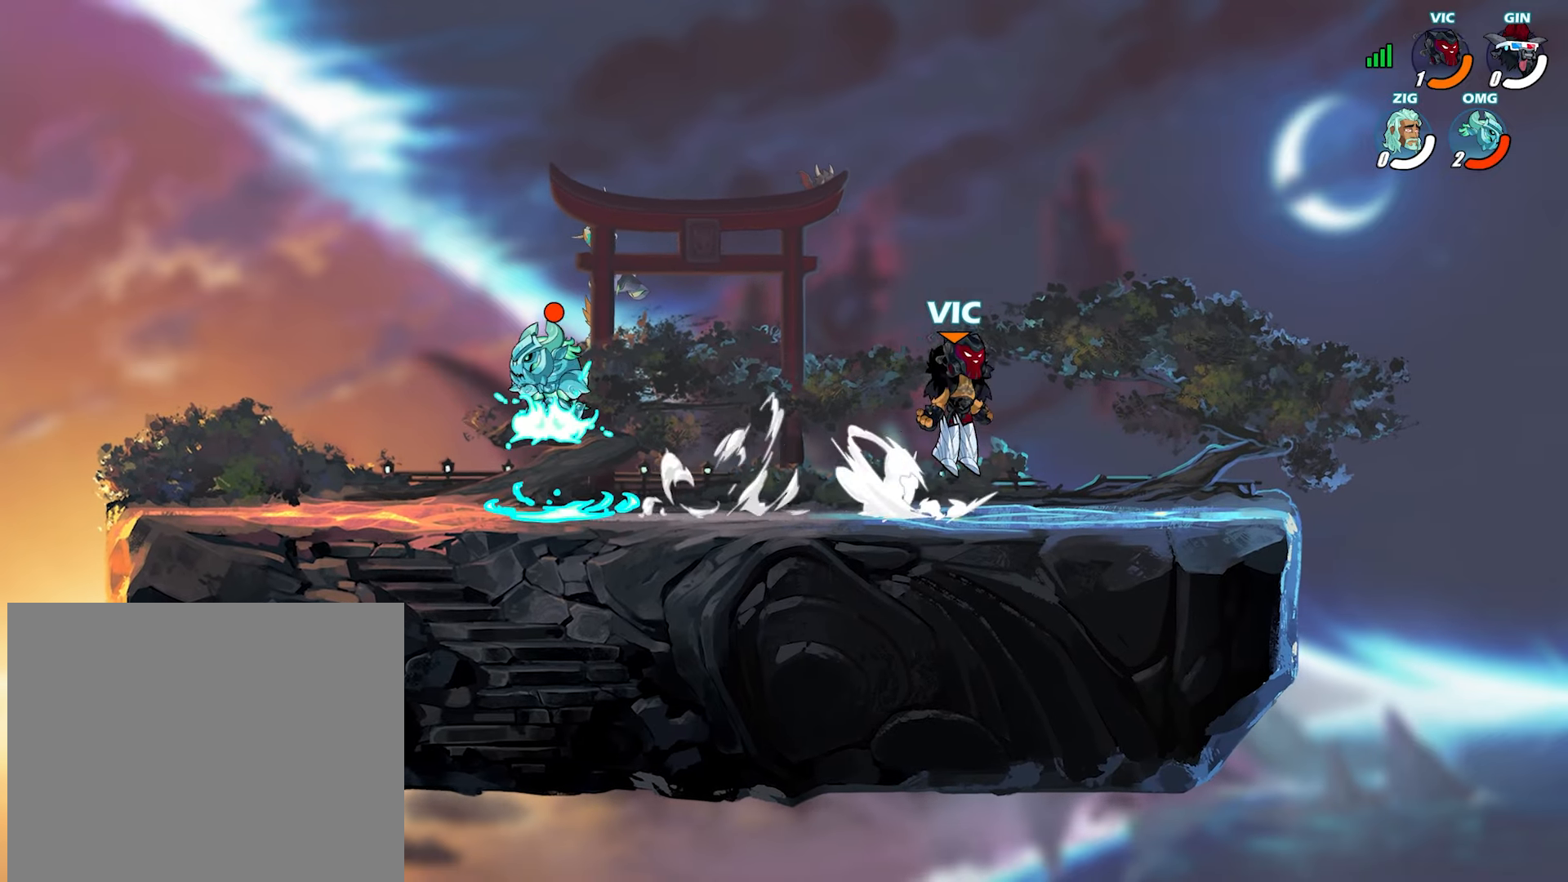
{"dt_ms": 500, "buttons": ["L2"], "left_stick": "right", "right_stick": "center", "events": [[33, "CROSS", "up"], [33, "L2", "up"], [67, "left_stick", "down"], [200, "left_stick", "left"], [233, "L2", "down"], [283, "CROSS", "down"], [333, "L2", "up"], [333, "left_stick", "down"], [350, "CROSS", "up"], [450, "left_stick", "right"], [467, "L2", "down"]]}
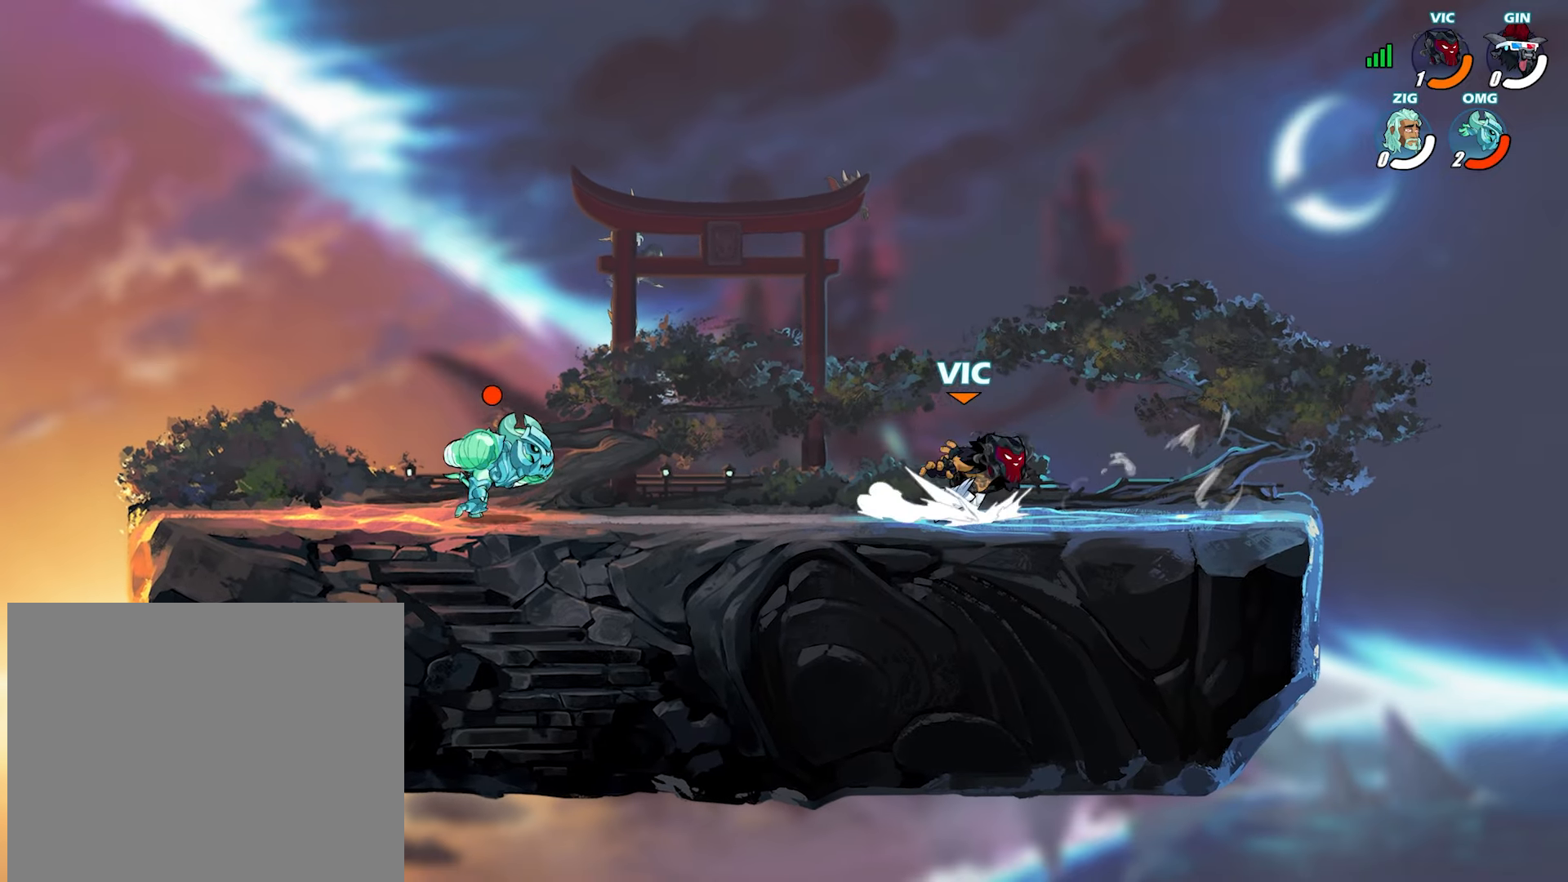
{"dt_ms": 500, "buttons": [], "left_stick": "down-left", "right_stick": "center", "events": [[17, "CROSS", "down"], [33, "L2", "up"], [33, "left_stick", "down"], [83, "CROSS", "up"], [183, "L2", "down"], [200, "left_stick", "left"], [267, "left_stick", "down-left"], [283, "L2", "up"], [350, "SQUARE", "down"], [433, "SQUARE", "up"]]}
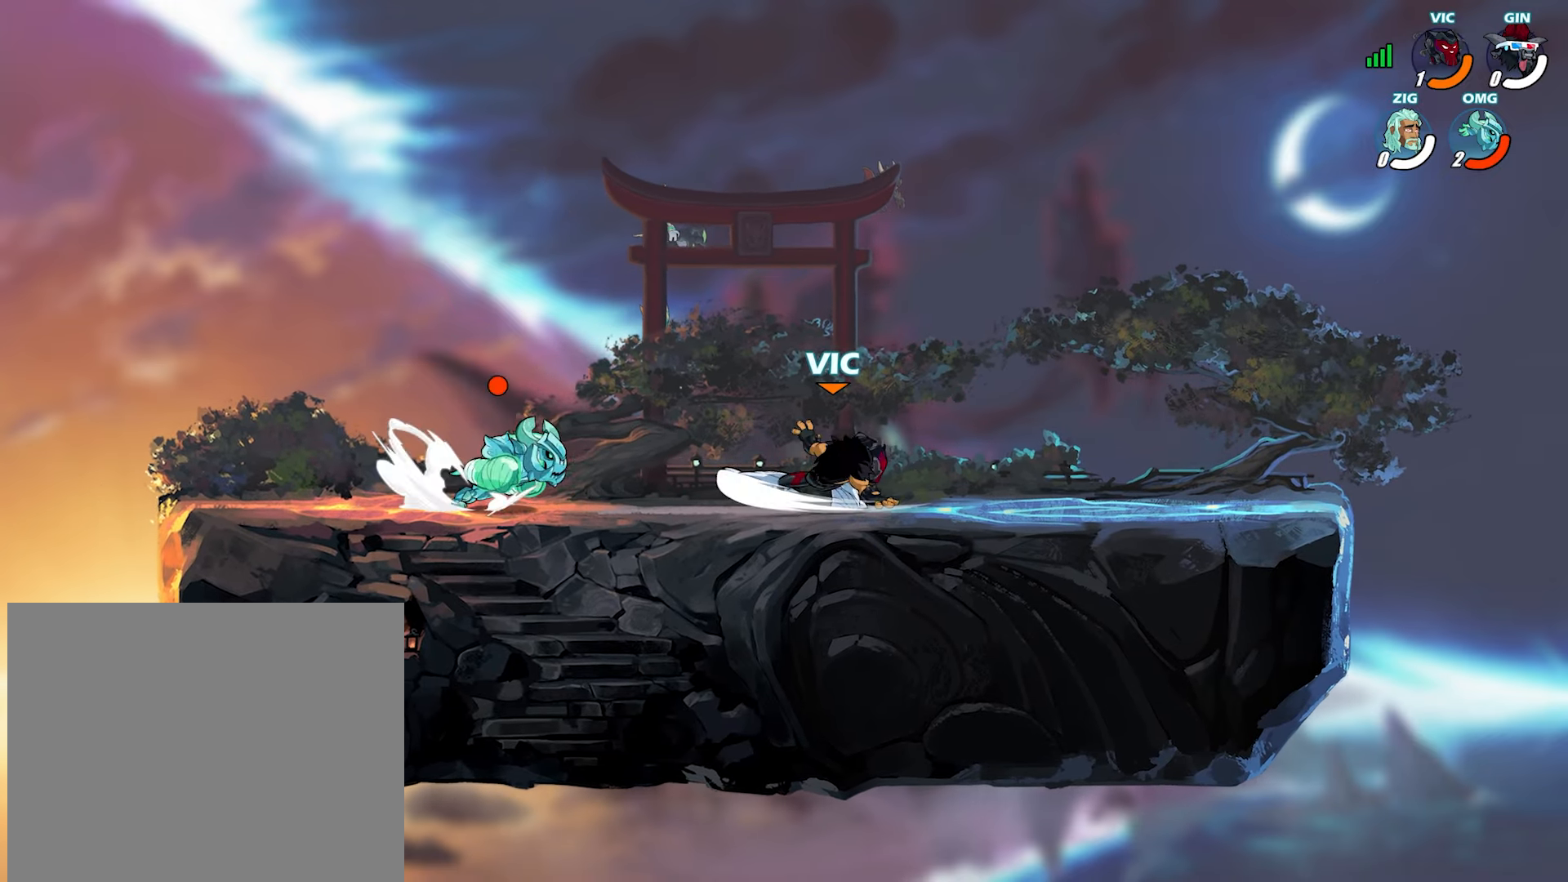
{"dt_ms": 500, "buttons": ["CROSS"], "left_stick": "up-right", "right_stick": "center", "events": [[83, "left_stick", "center"], [100, "SQUARE", "down"], [183, "SQUARE", "up"], [417, "left_stick", "up-right"], [450, "CROSS", "down"]]}
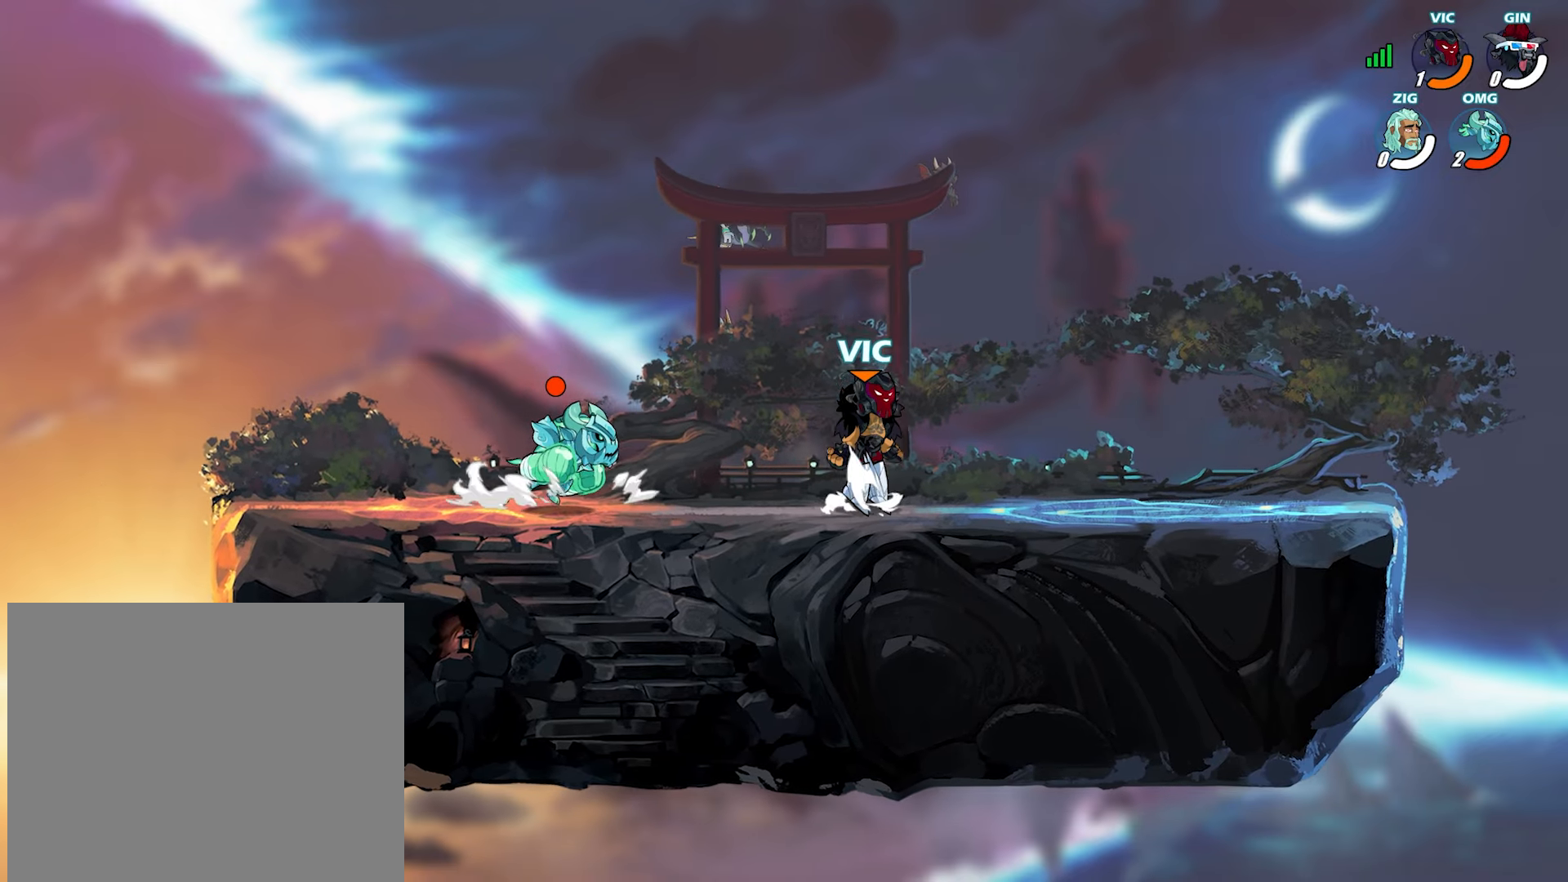
{"dt_ms": 500, "buttons": [], "left_stick": "right", "right_stick": "center", "events": [[50, "CROSS", "up"], [200, "left_stick", "down-right"], [467, "left_stick", "right"]]}
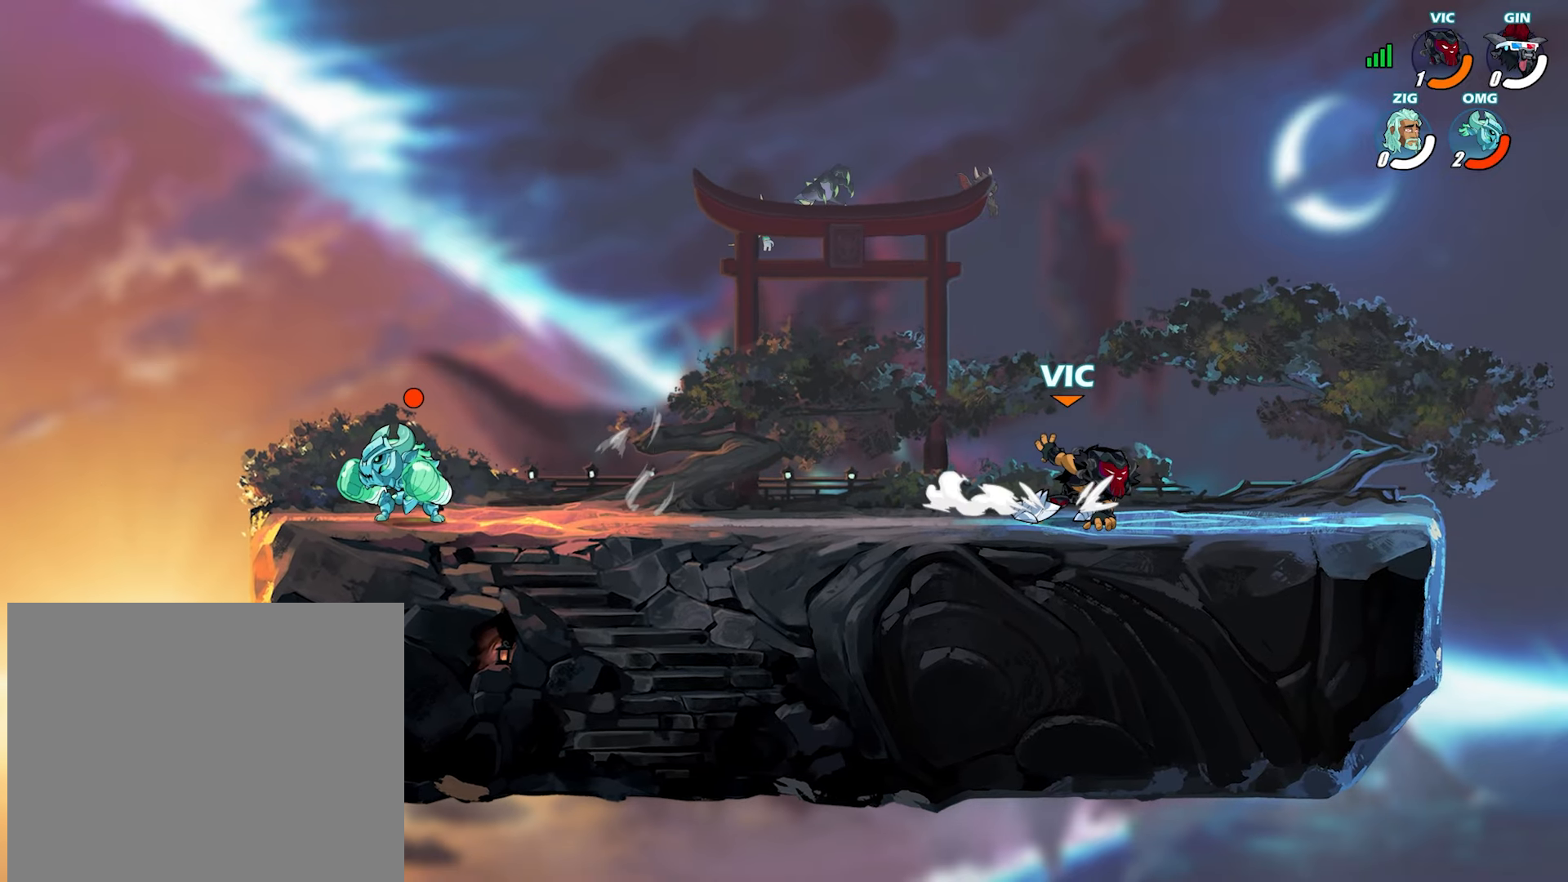
{"dt_ms": 500, "buttons": ["L2"], "left_stick": "up-left", "right_stick": "center", "events": [[117, "left_stick", "left"], [233, "L2", "down"], [267, "CROSS", "down"], [317, "left_stick", "down-left"], [333, "CROSS", "up"], [333, "L2", "up"], [483, "L2", "down"], [500, "left_stick", "up-left"]]}
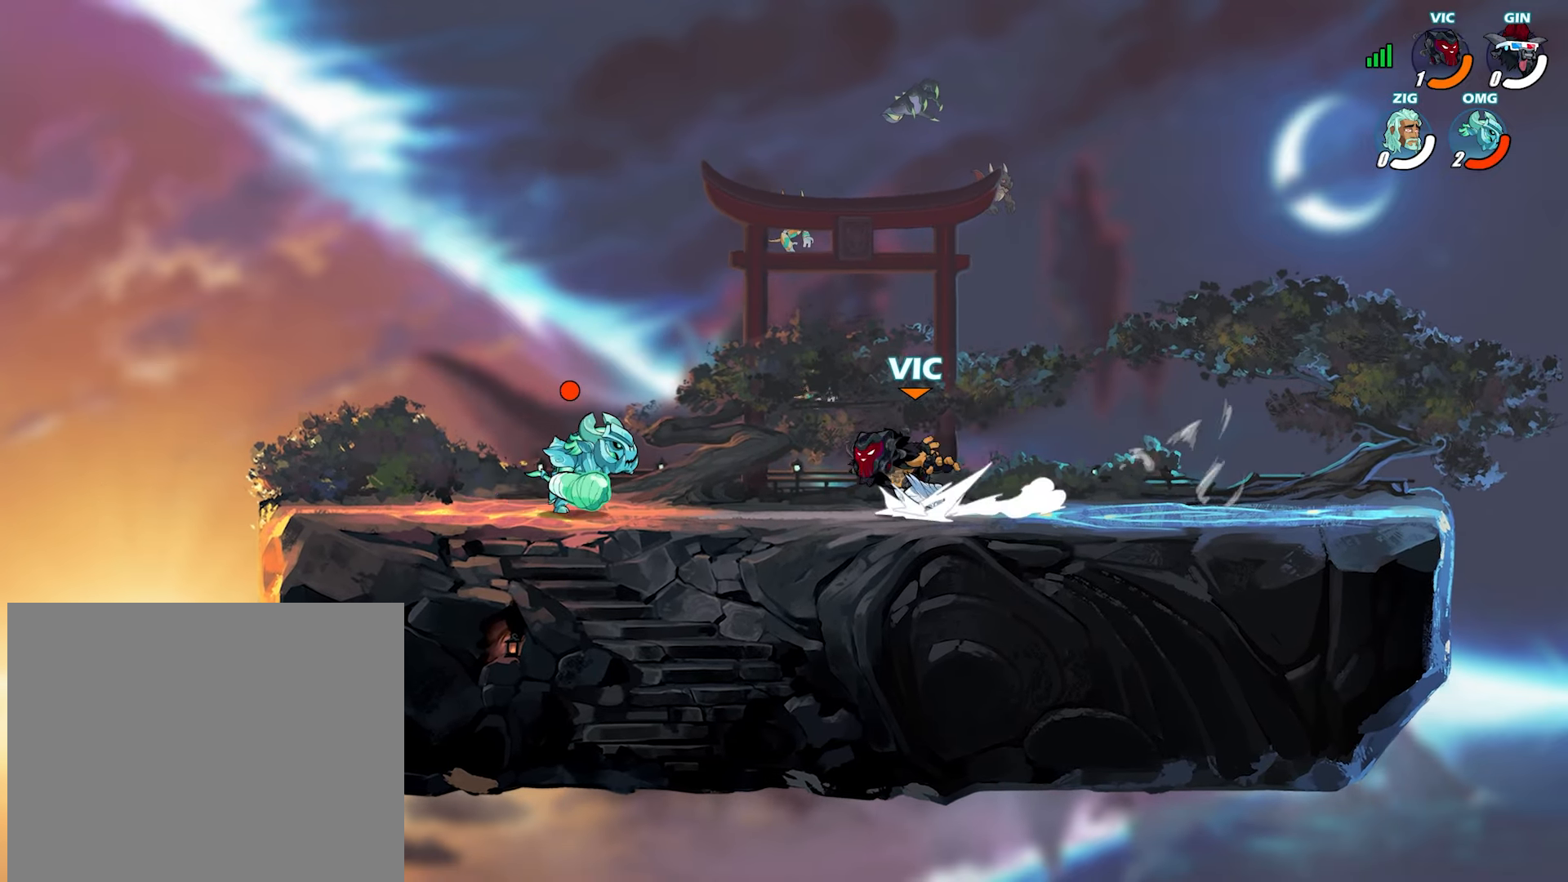
{"dt_ms": 500, "buttons": [], "left_stick": "left", "right_stick": "center", "events": [[67, "L2", "up"], [67, "left_stick", "up-right"], [117, "L2", "down"], [233, "L2", "up"], [283, "left_stick", "left"], [317, "R1", "down"], [350, "CROSS", "down"], [400, "R1", "up"], [467, "CROSS", "up"]]}
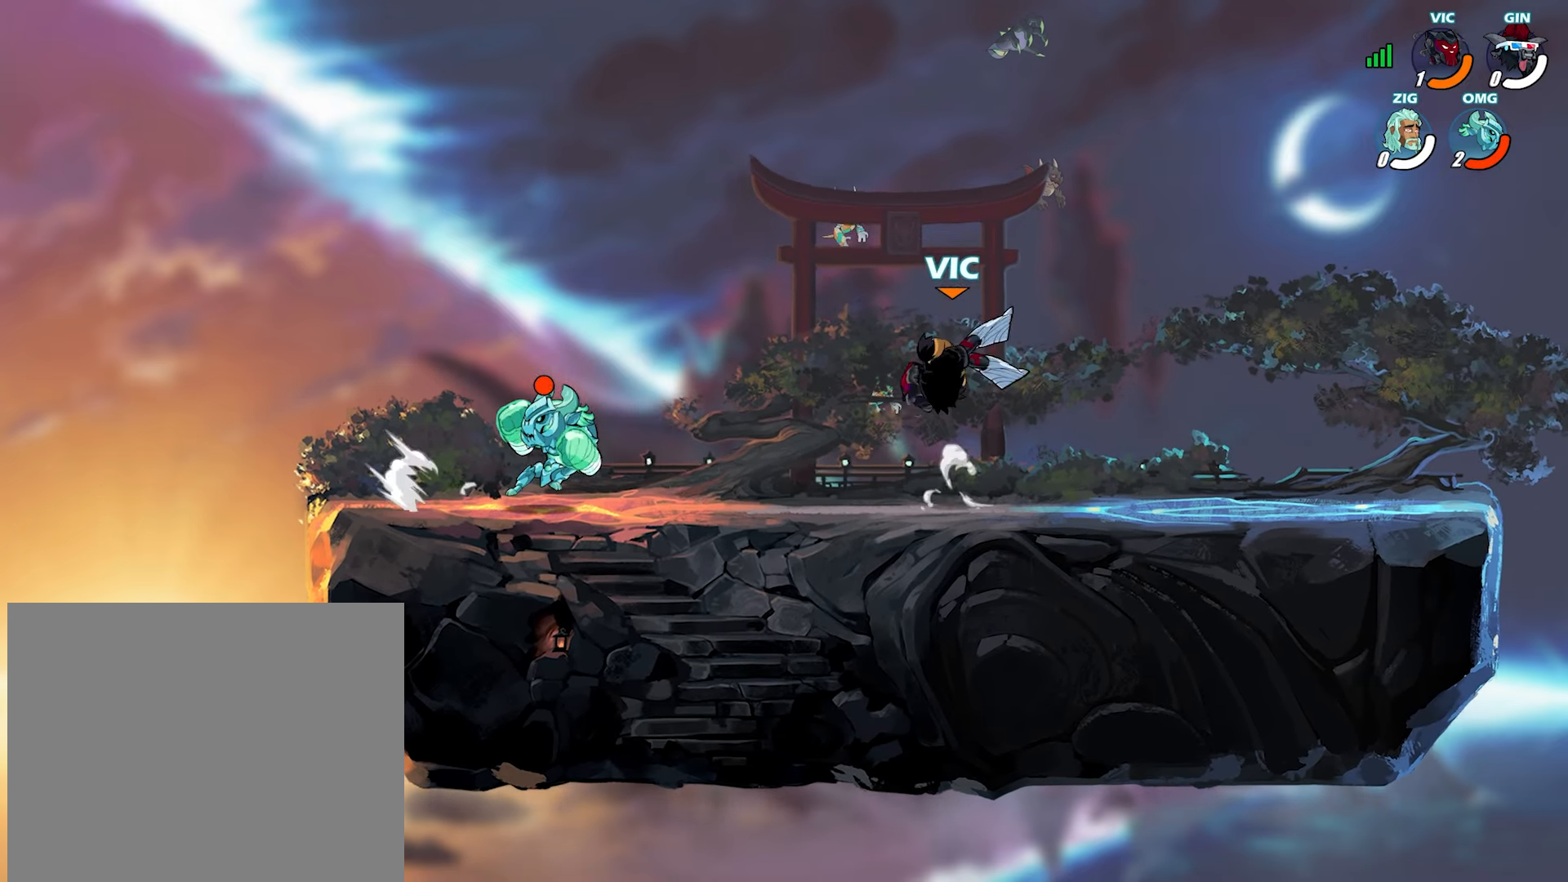
{"dt_ms": 500, "buttons": [], "left_stick": "up-left", "right_stick": "center", "events": [[117, "left_stick", "down-right"], [283, "left_stick", "down-left"], [300, "TRIANGLE", "down"], [350, "left_stick", "up-left"], [400, "TRIANGLE", "up"], [433, "TRIANGLE", "down"], [483, "TRIANGLE", "up"]]}
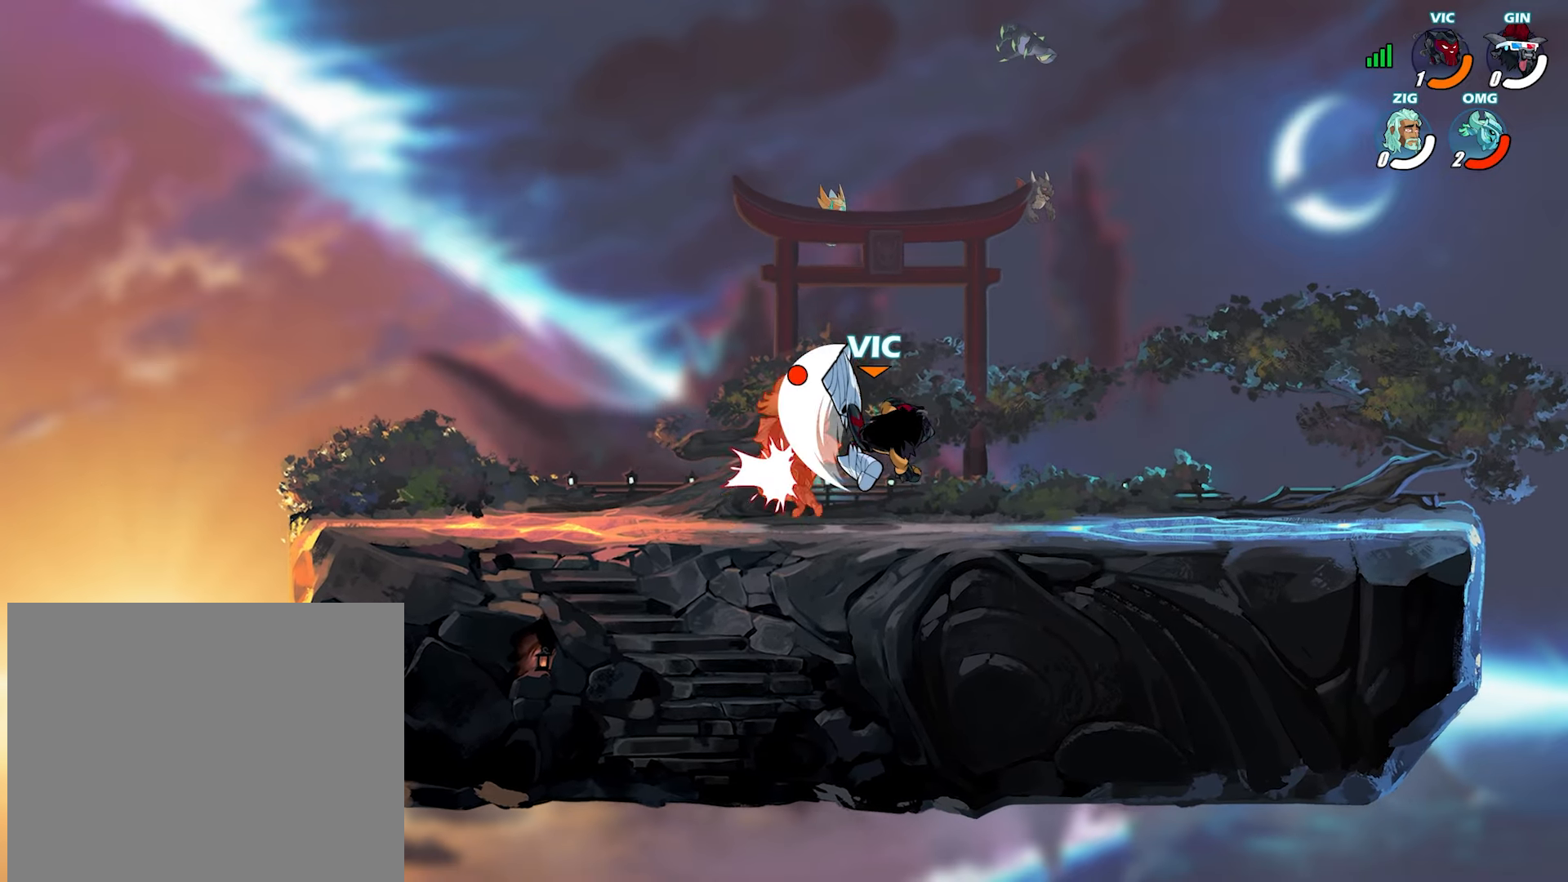
{"dt_ms": 500, "buttons": [], "left_stick": "down-left", "right_stick": "center", "events": [[100, "left_stick", "center"], [250, "TRIANGLE", "down"], [300, "TRIANGLE", "up"], [500, "left_stick", "down-left"]]}
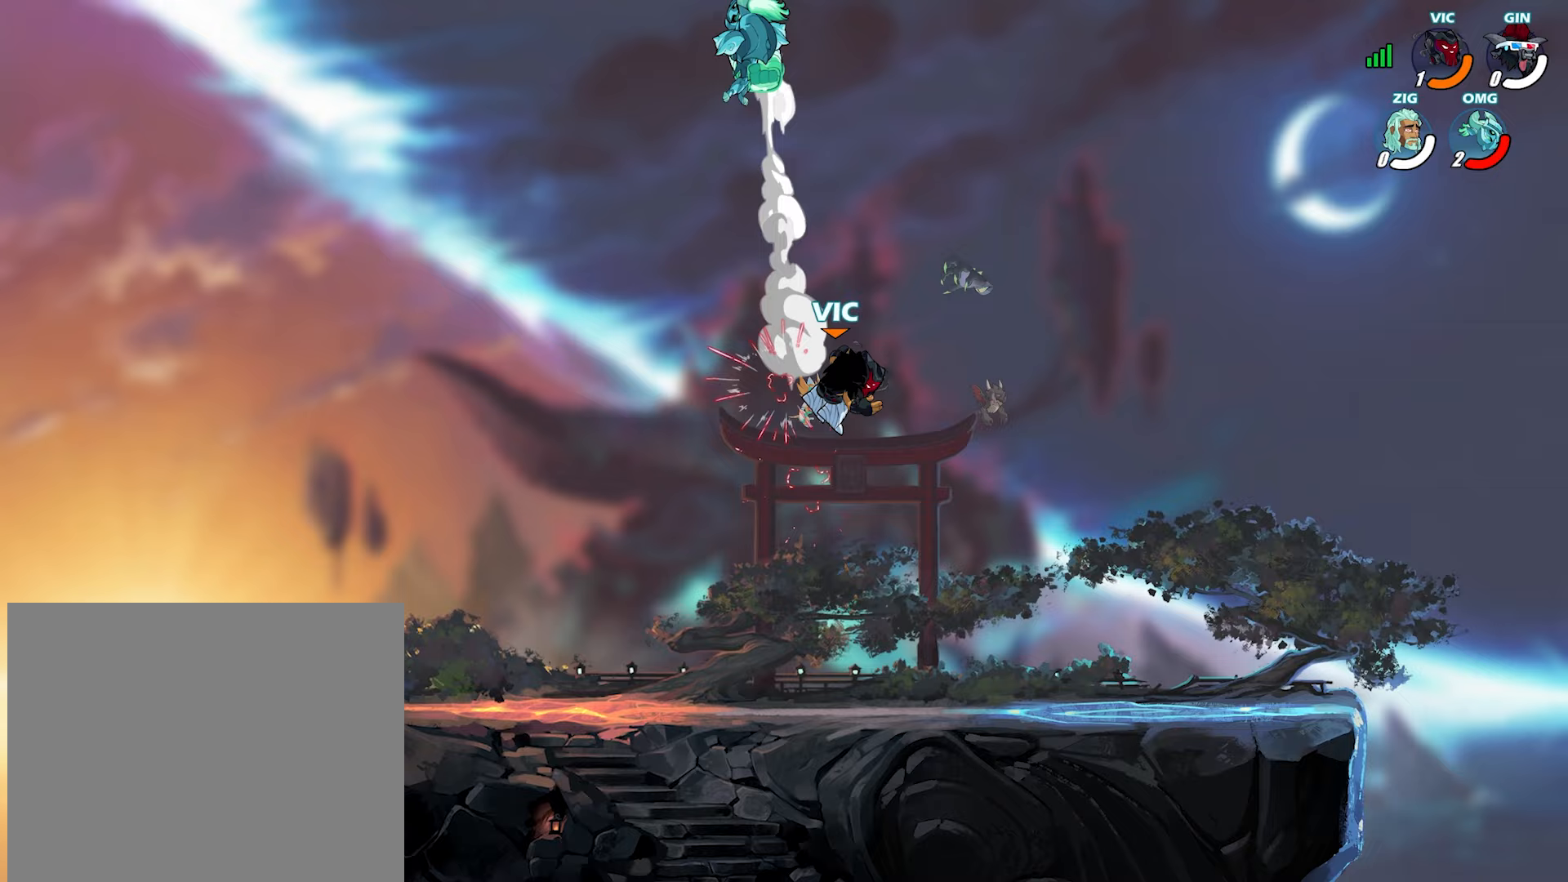
{"dt_ms": 500, "buttons": ["L2"], "left_stick": "center", "right_stick": "center", "events": [[50, "left_stick", "left"], [133, "CROSS", "down"], [200, "left_stick", "up-right"], [233, "CROSS", "up"], [350, "left_stick", "center"], [433, "L2", "down"]]}
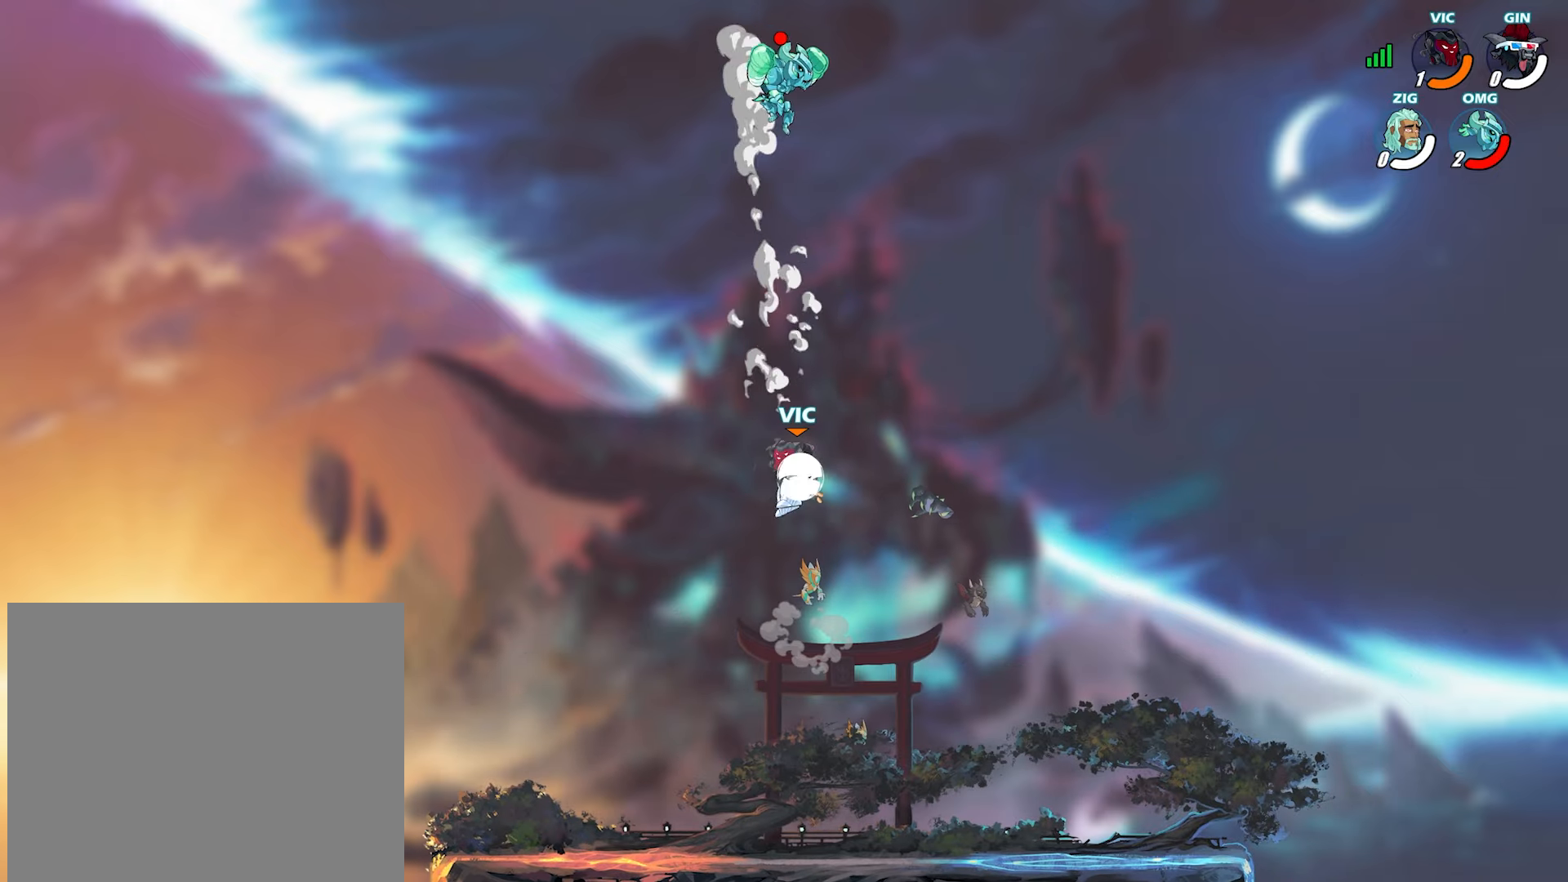
{"dt_ms": 500, "buttons": [], "left_stick": "down-left", "right_stick": "center", "events": [[33, "L2", "up"], [50, "left_stick", "left"], [100, "left_stick", "center"], [183, "left_stick", "right"], [333, "left_stick", "down-left"]]}
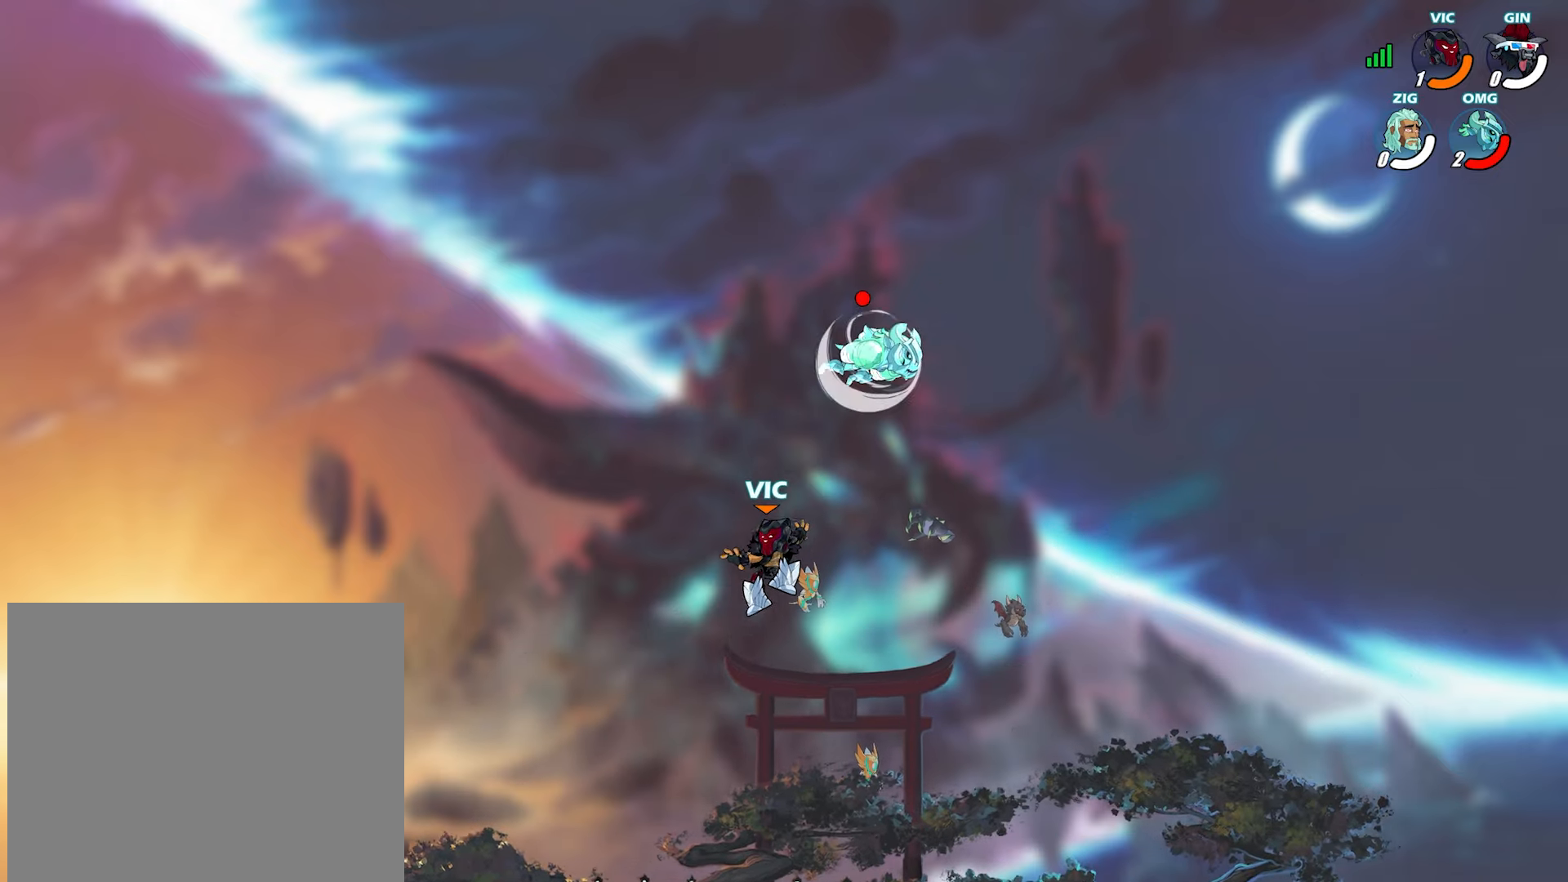
{"dt_ms": 500, "buttons": [], "left_stick": "down-right", "right_stick": "center", "events": [[133, "left_stick", "down-right"], [200, "left_stick", "right"], [367, "L2", "down"], [450, "L2", "up"], [450, "left_stick", "down-right"]]}
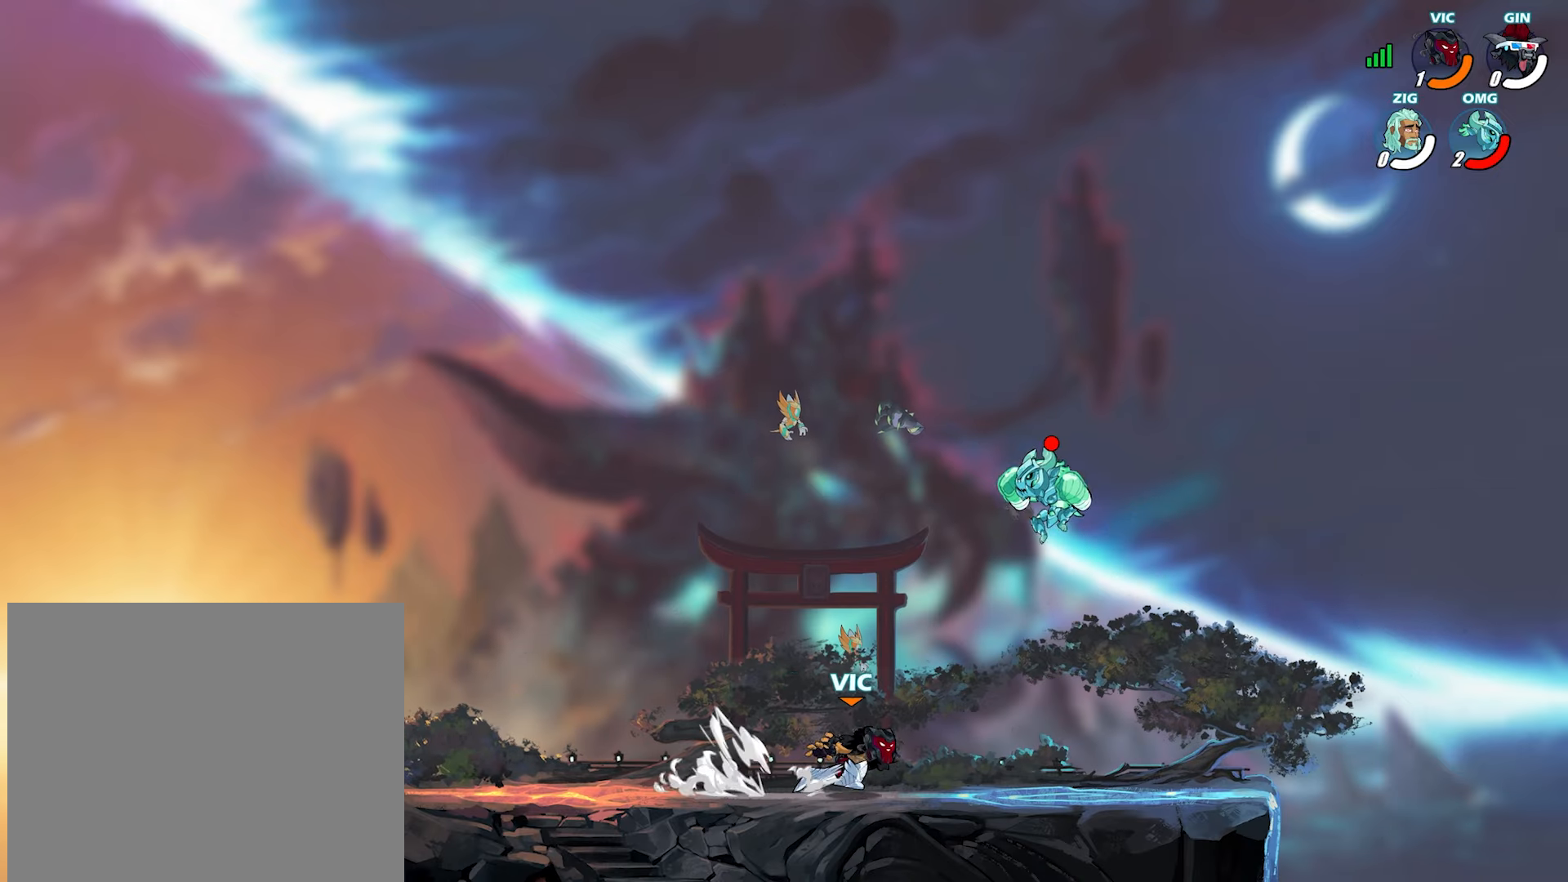
{"dt_ms": 500, "buttons": [], "left_stick": "right", "right_stick": "center", "events": [[83, "SQUARE", "down"], [117, "L3", "down"], [167, "L3", "up"], [167, "SQUARE", "up"], [183, "left_stick", "right"], [217, "SQUARE", "down"], [300, "SQUARE", "up"], [367, "SQUARE", "down"], [400, "SQUARE", "up"]]}
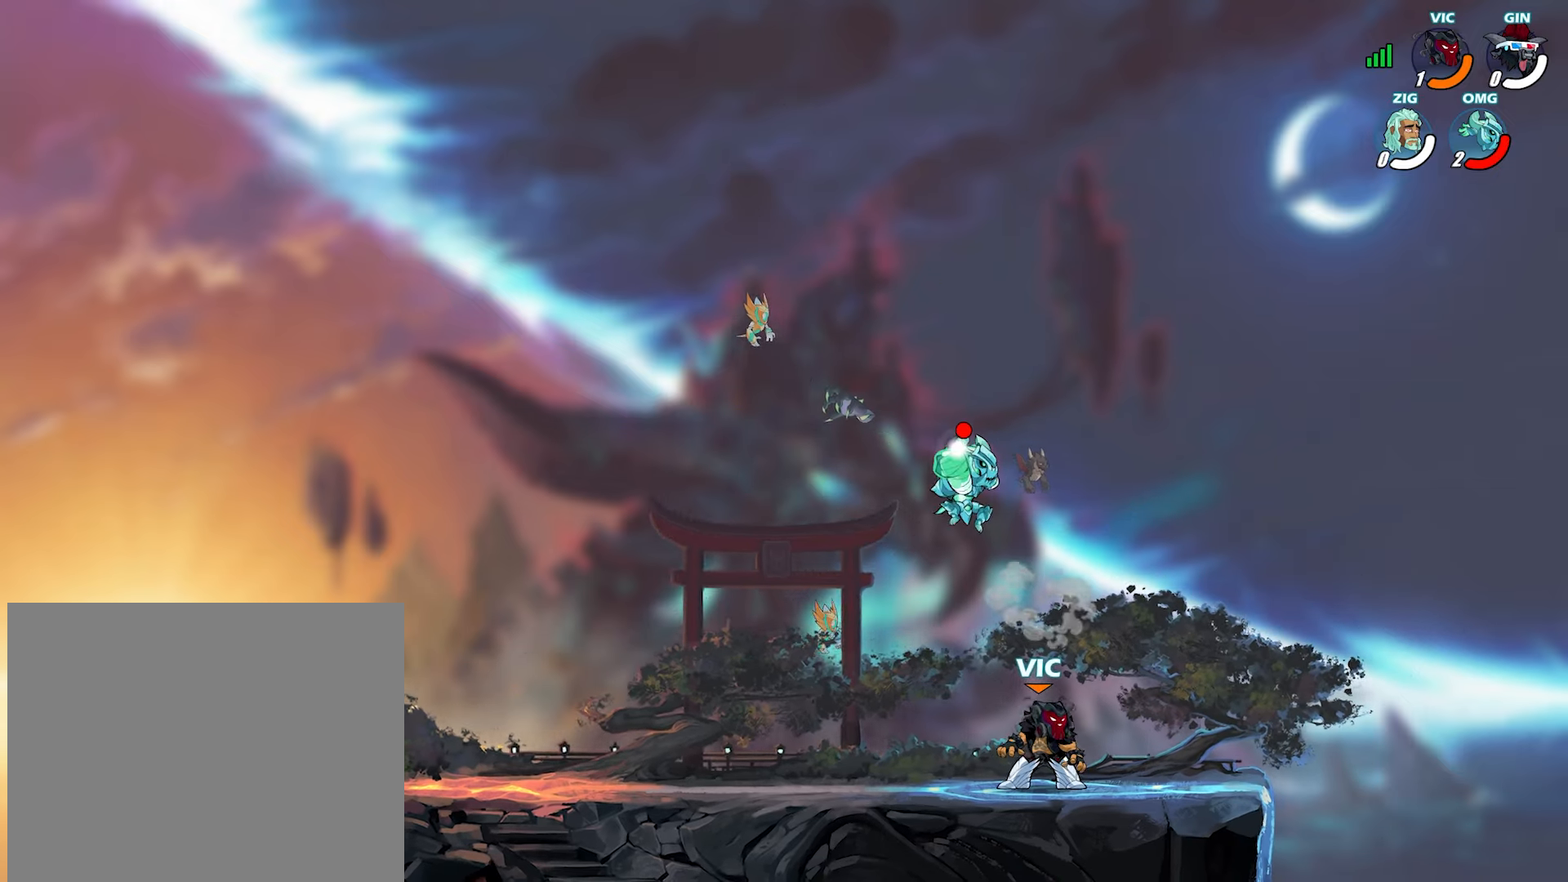
{"dt_ms": 500, "buttons": [], "left_stick": "down-left", "right_stick": "center", "events": [[250, "L2", "down"], [333, "L2", "up"], [383, "left_stick", "down-left"]]}
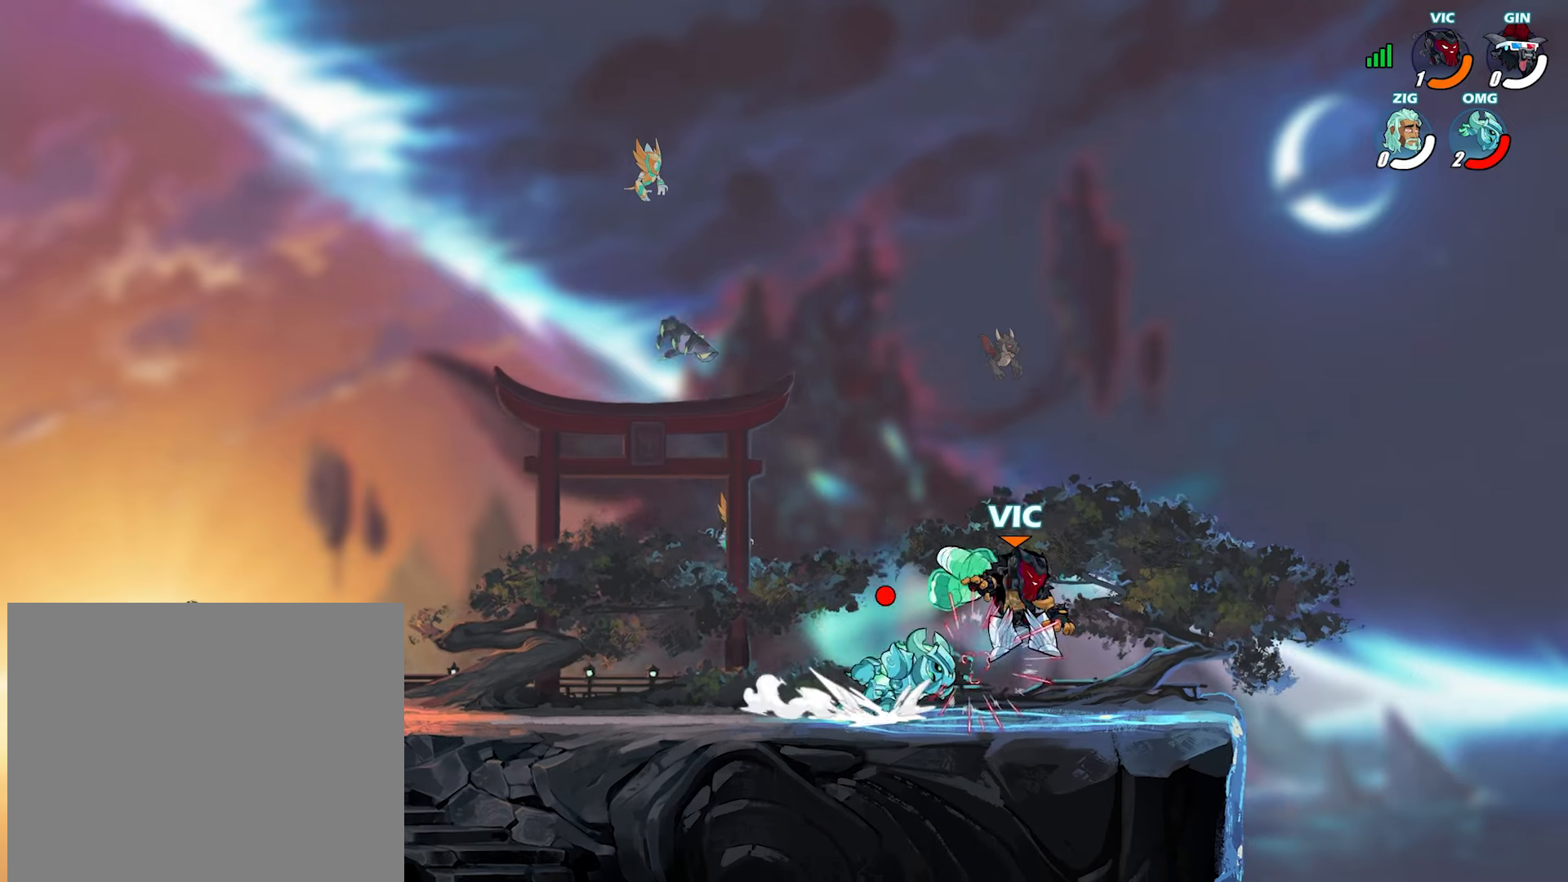
{"dt_ms": 500, "buttons": [], "left_stick": "down-left", "right_stick": "center", "events": [[17, "left_stick", "center"], [33, "CROSS", "down"], [67, "left_stick", "left"], [133, "CROSS", "up"], [250, "left_stick", "down-left"]]}
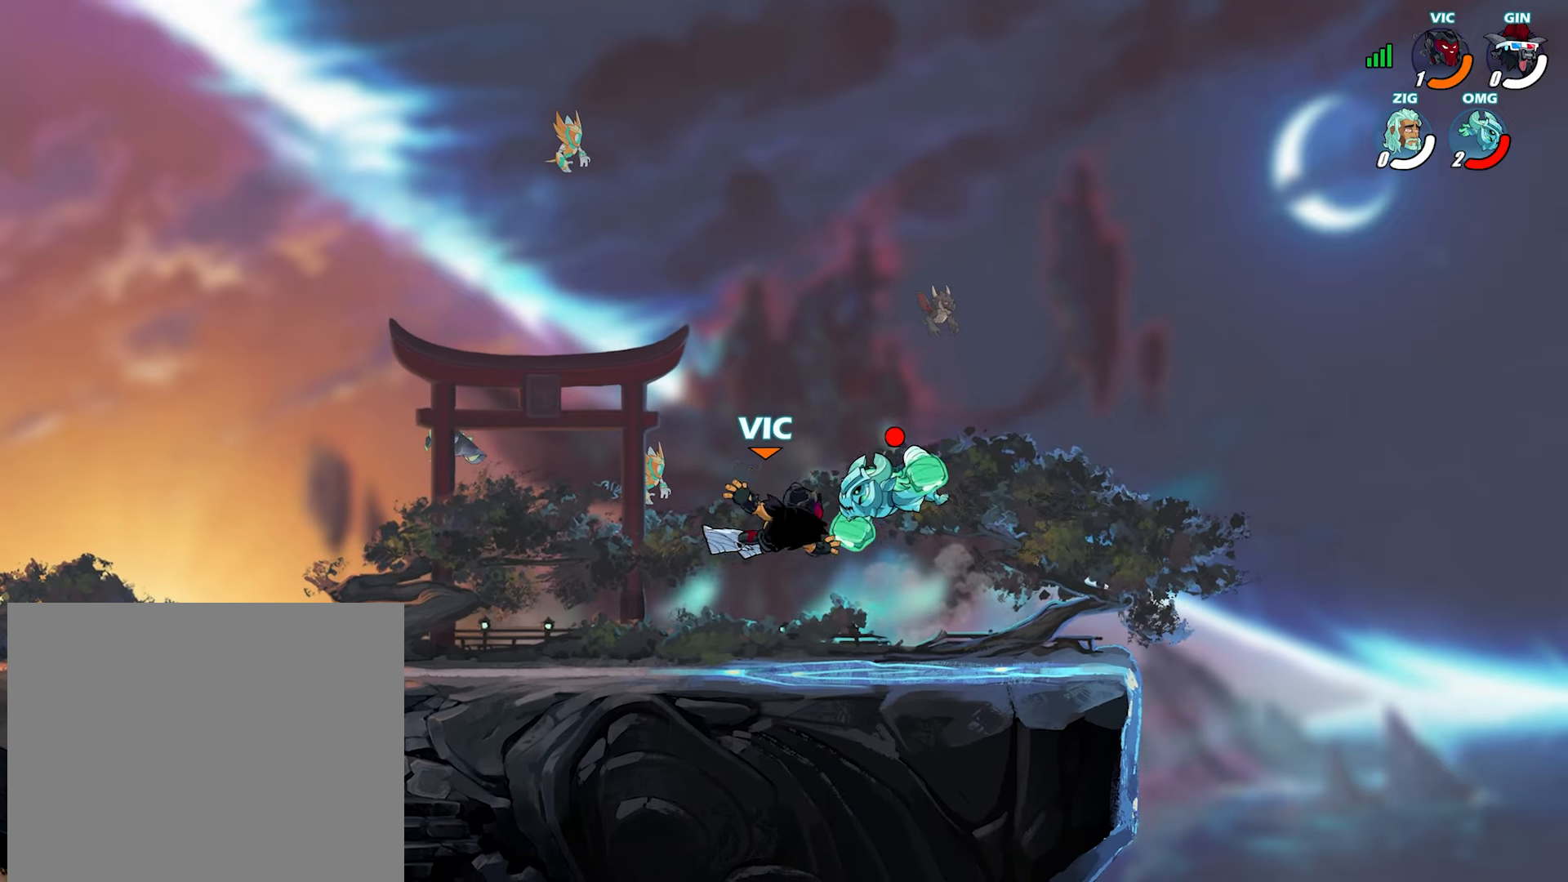
{"dt_ms": 500, "buttons": [], "left_stick": "right", "right_stick": "center", "events": [[133, "left_stick", "down-right"], [167, "SQUARE", "down"], [233, "SQUARE", "up"], [300, "SQUARE", "down"], [367, "SQUARE", "up"], [417, "SQUARE", "down"], [433, "left_stick", "right"], [500, "SQUARE", "up"]]}
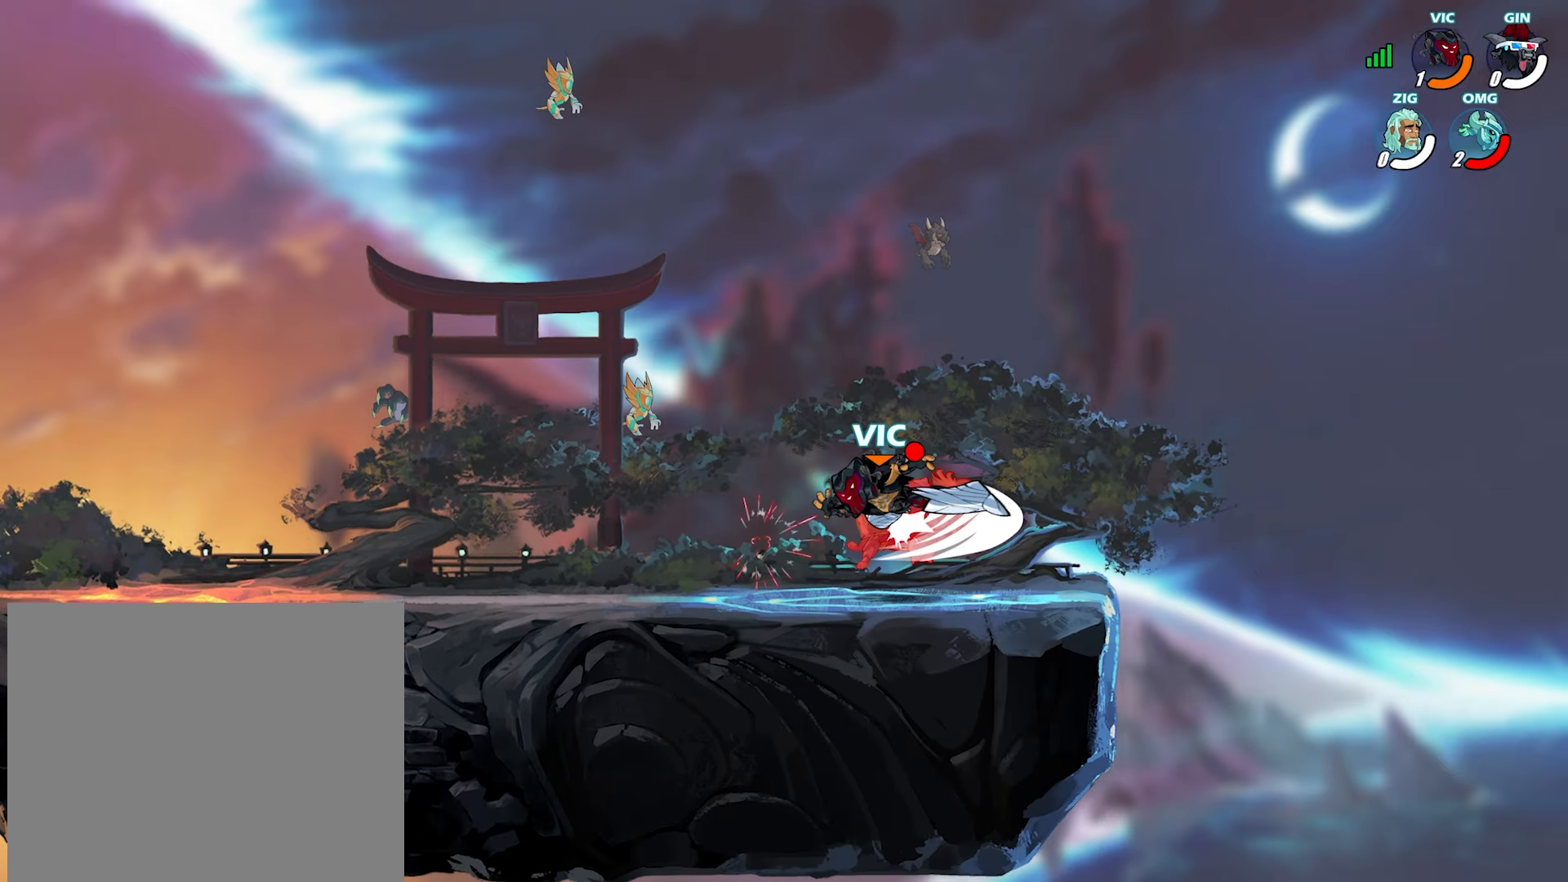
{"dt_ms": 500, "buttons": [], "left_stick": "left", "right_stick": "center", "events": [[50, "SQUARE", "down"], [117, "SQUARE", "up"], [233, "left_stick", "center"], [317, "left_stick", "left"]]}
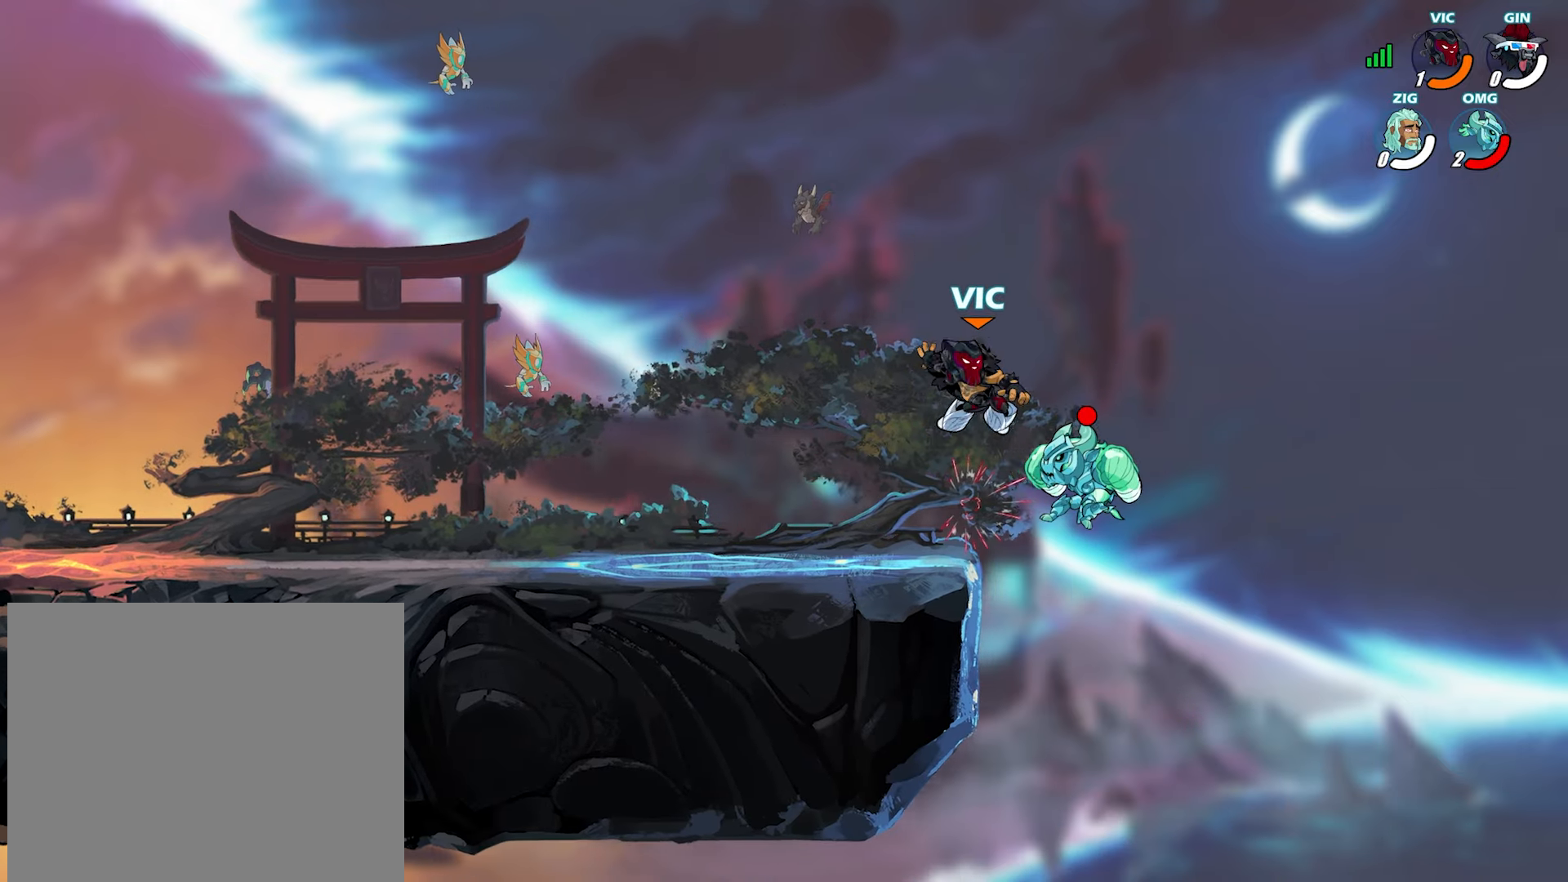
{"dt_ms": 500, "buttons": [], "left_stick": "down-left", "right_stick": "center", "events": [[100, "CROSS", "down"], [183, "CROSS", "up"], [250, "left_stick", "down-left"]]}
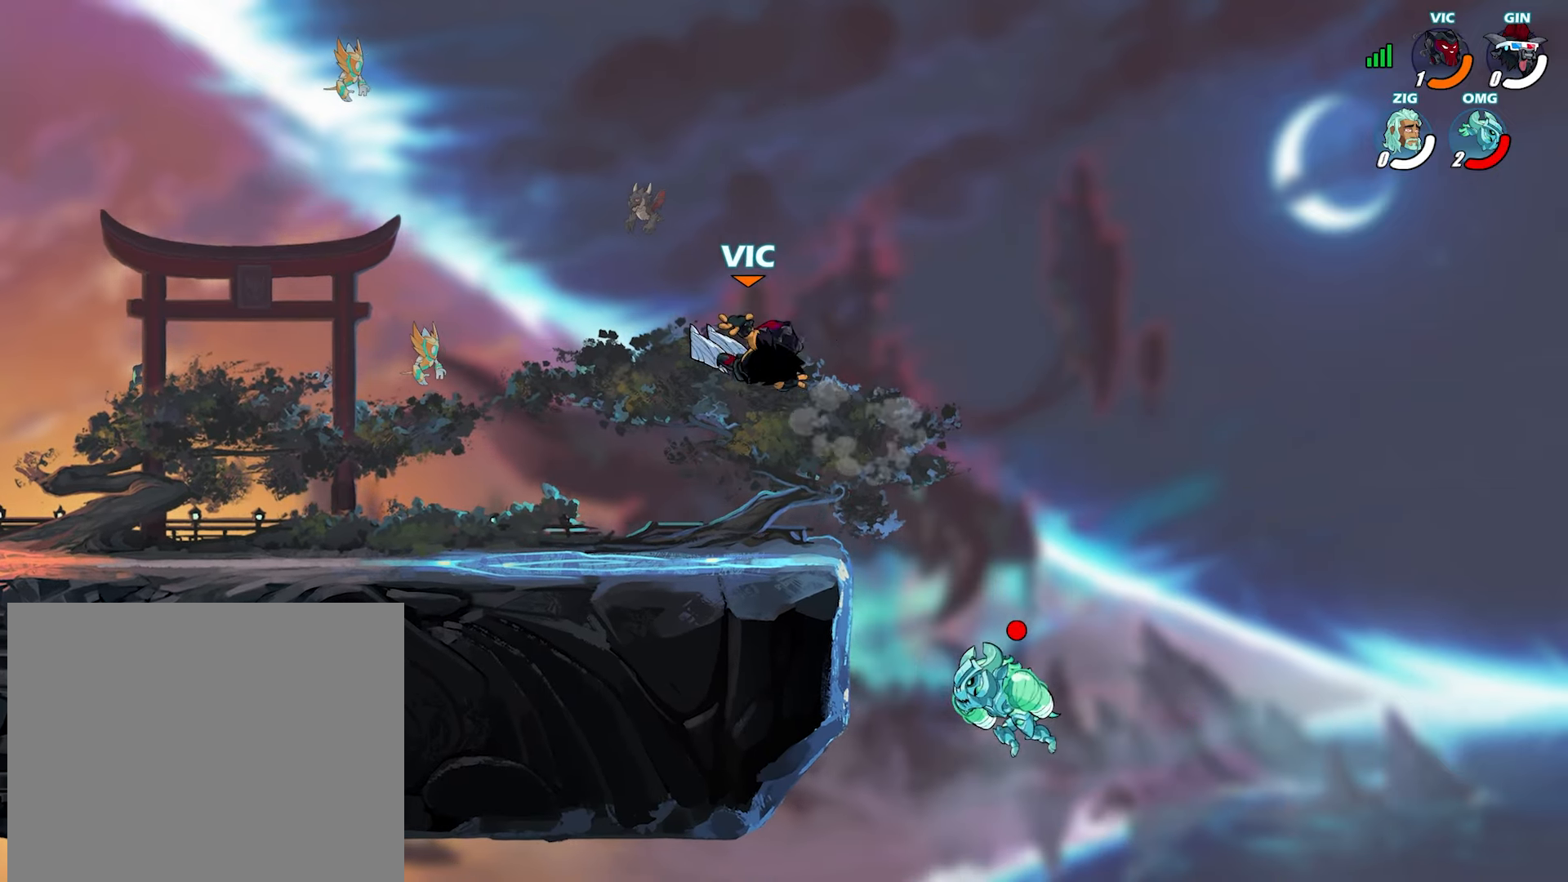
{"dt_ms": 500, "buttons": [], "left_stick": "left", "right_stick": "center"}
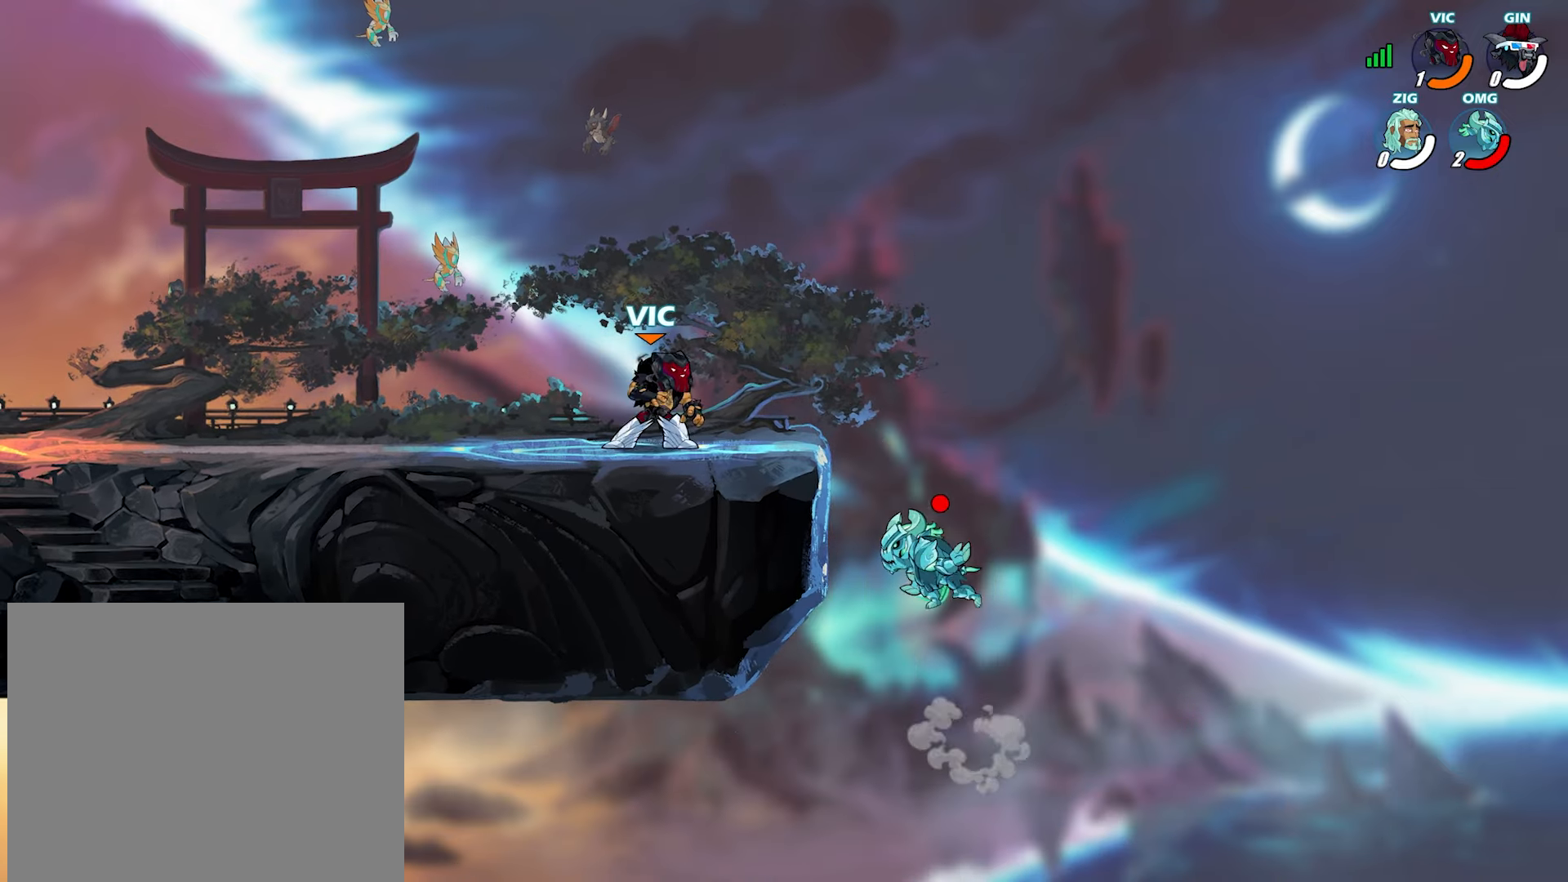
{"dt_ms": 1000, "buttons": [], "left_stick": "up-right", "right_stick": "center"}
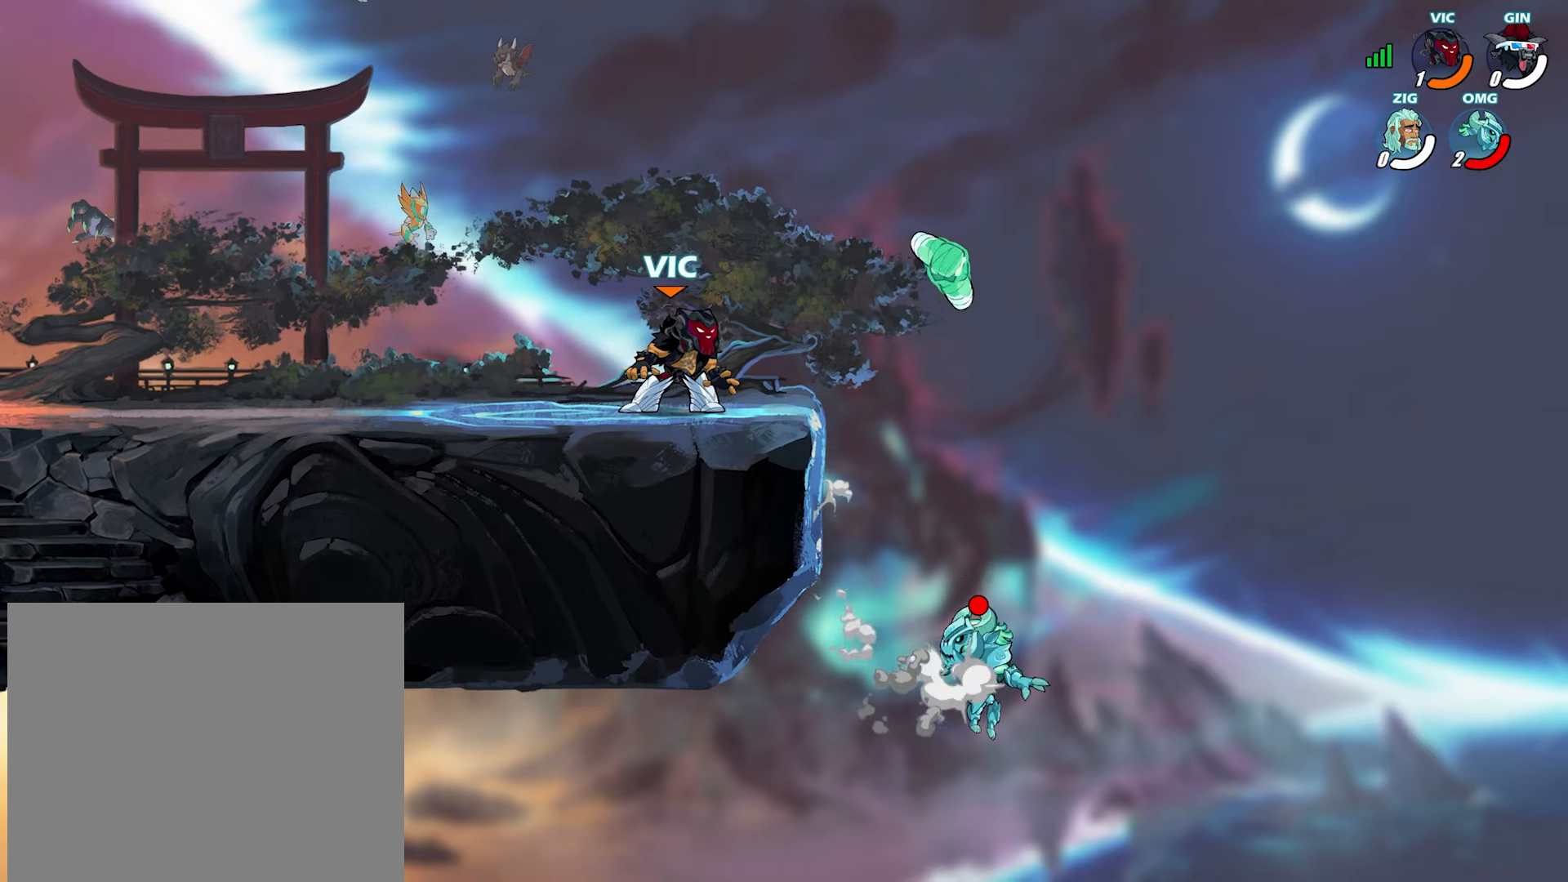
{"dt_ms": 500, "buttons": [], "left_stick": "down", "right_stick": "center", "events": [[17, "L2", "down"], [117, "L2", "up"], [133, "left_stick", "left"], [150, "L2", "down"], [267, "L2", "up"], [267, "left_stick", "down"], [417, "SQUARE", "down"], [500, "SQUARE", "up"]]}